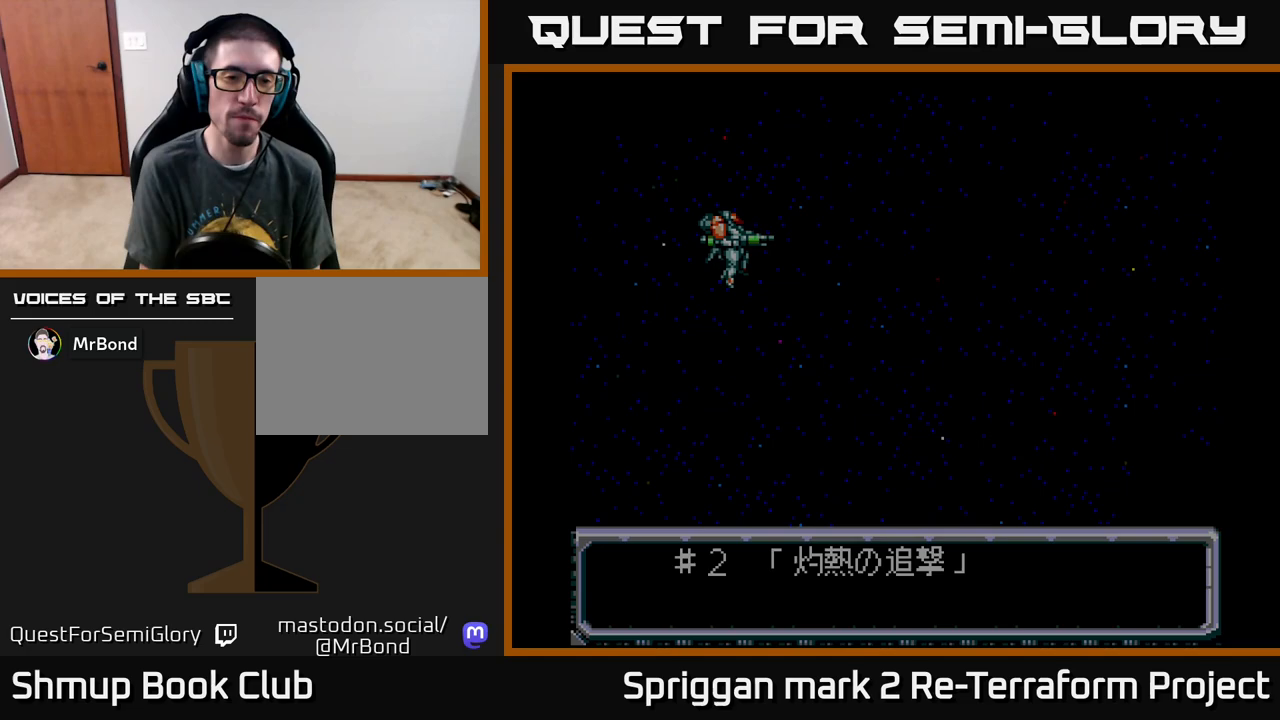
Gameplay with a controller (Xbox layout); each line is a JSON object with the inputs held at the frame after it. "events" lists button and stick changes between this image and that frame as [ms after this image, input, new state], when the widget could be followed in between. Not read: left_stick right_stick.
{"buttons": ["A"], "events": [[417, "A", "down"]]}
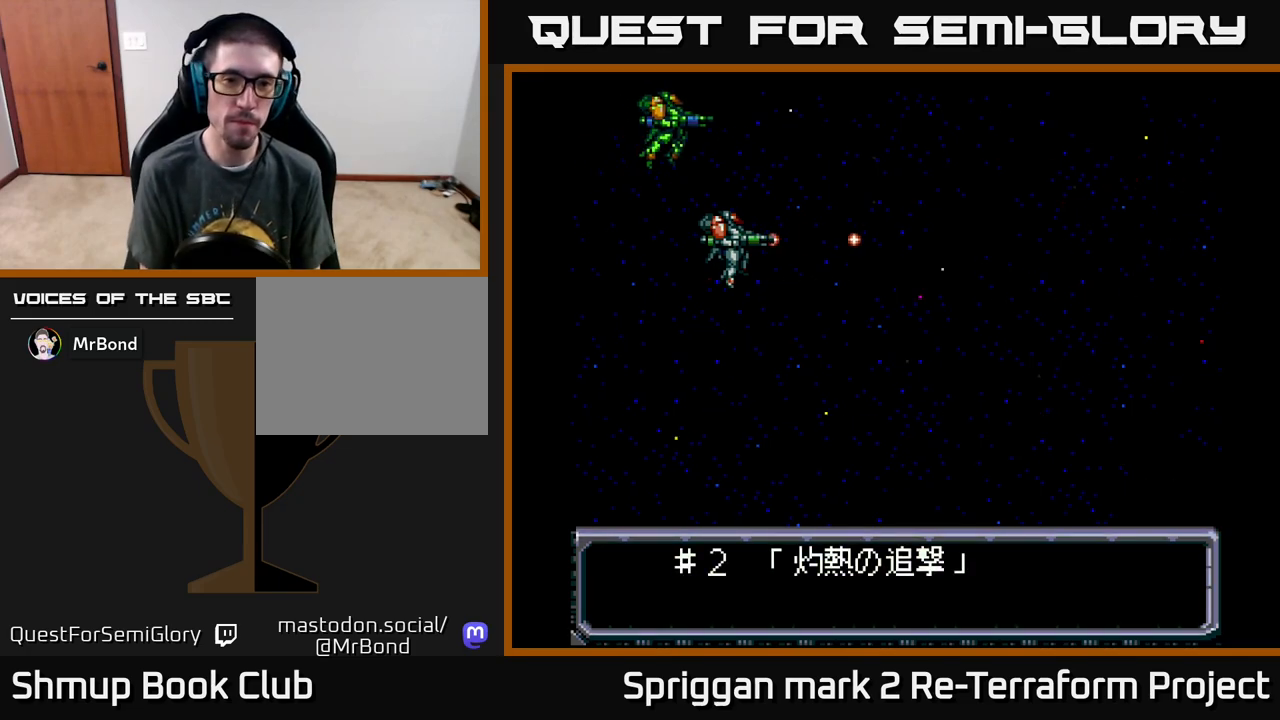
{"buttons": ["A"], "events": [[133, "DPAD_RIGHT", "down"], [350, "DPAD_RIGHT", "up"]]}
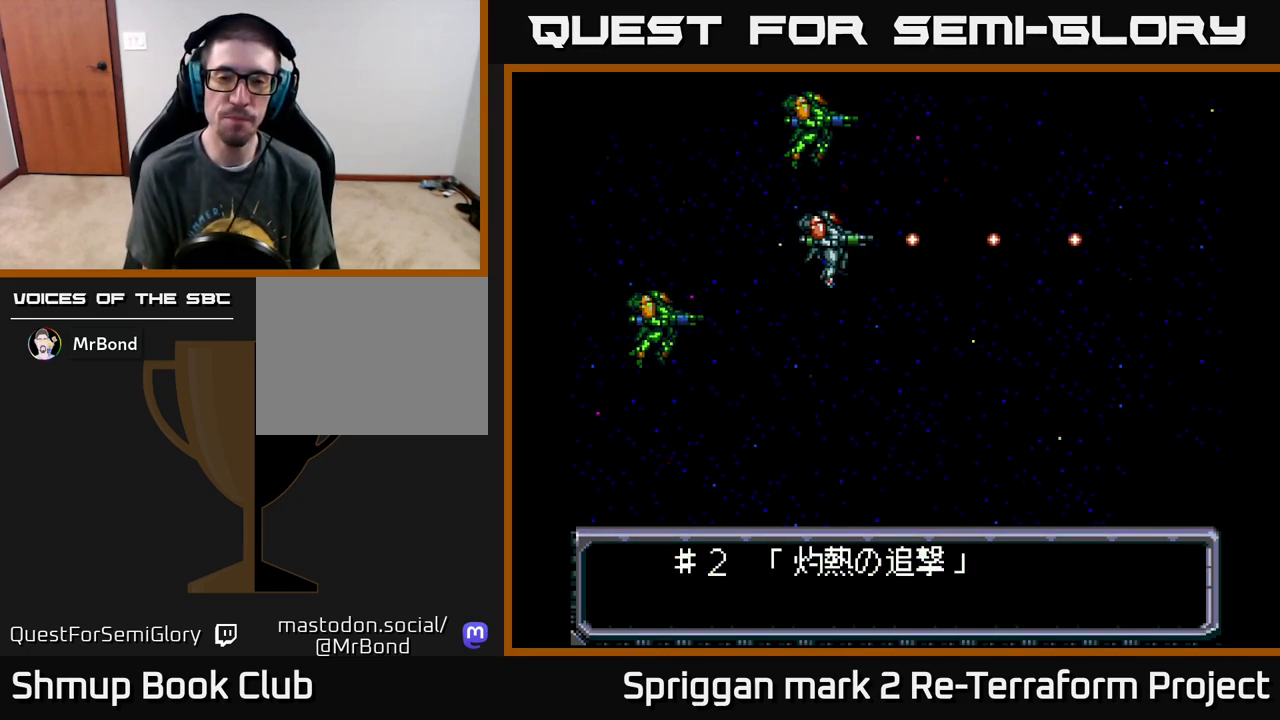
{"buttons": [], "events": [[133, "DPAD_DOWN", "down"], [217, "DPAD_DOWN", "up"], [333, "A", "up"]]}
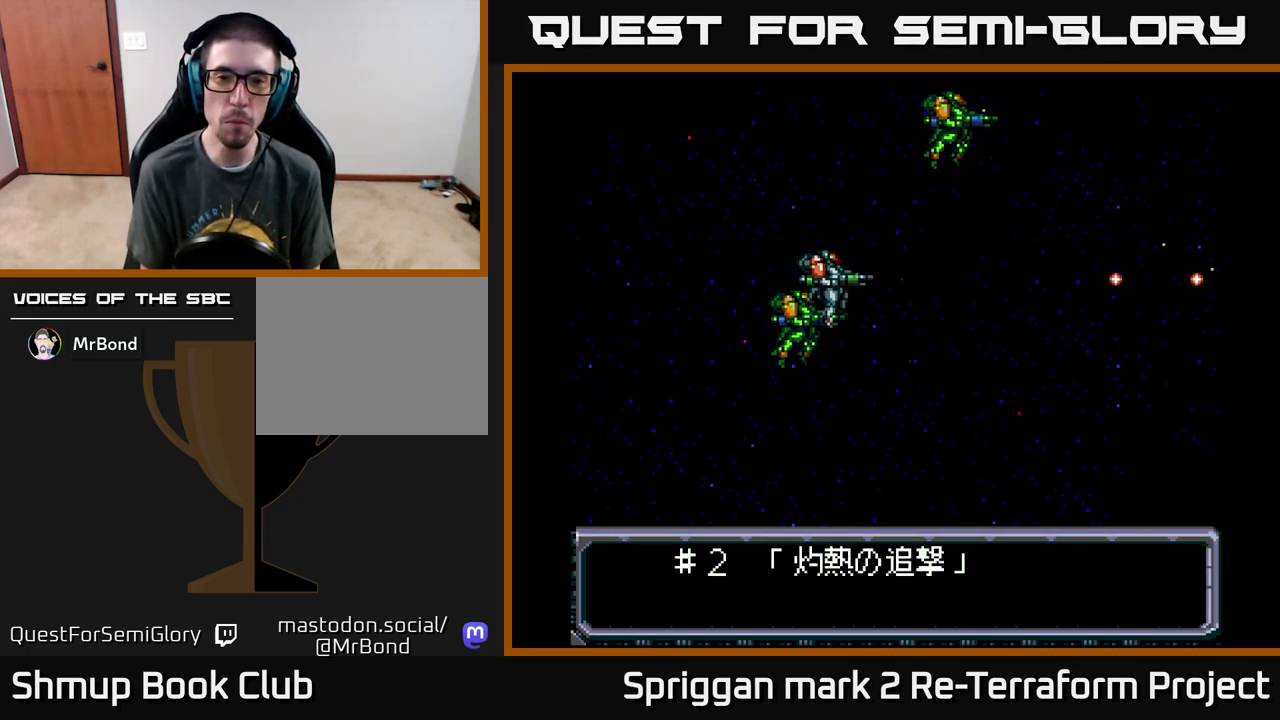
{"buttons": ["A"], "events": [[67, "A", "down"]]}
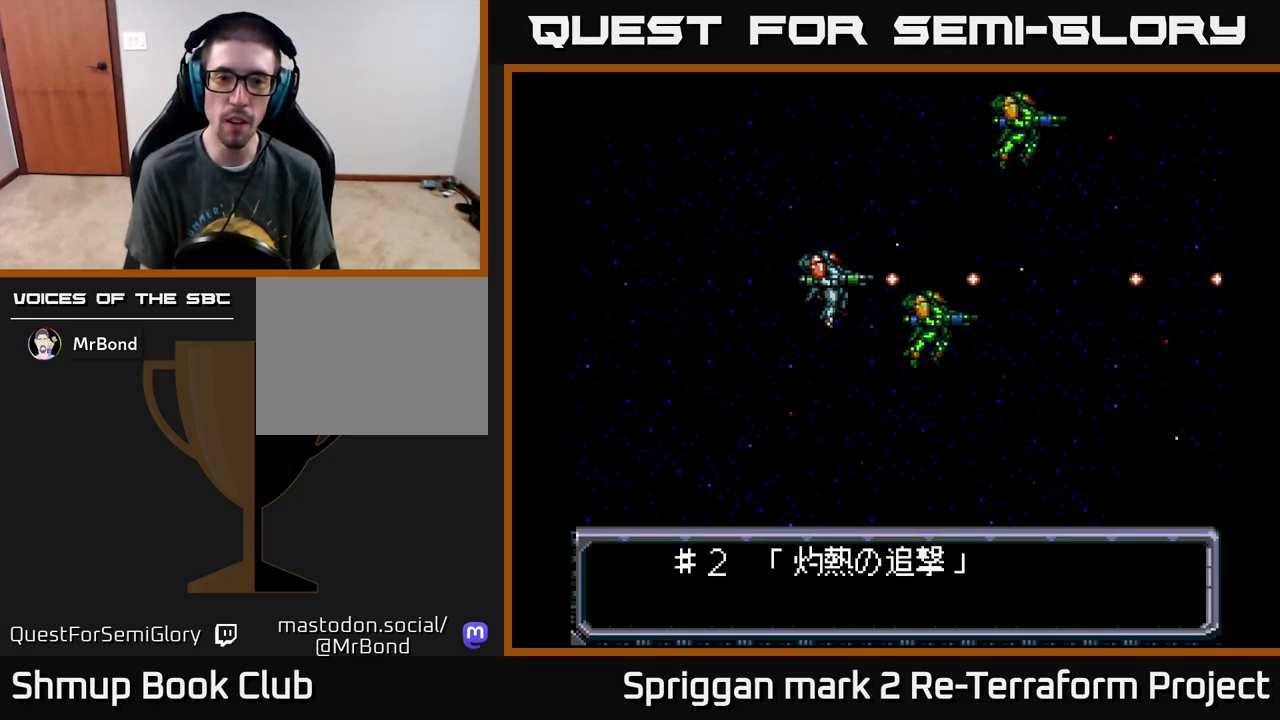
{"buttons": ["A", "DPAD_UP"], "events": [[467, "DPAD_UP", "down"]]}
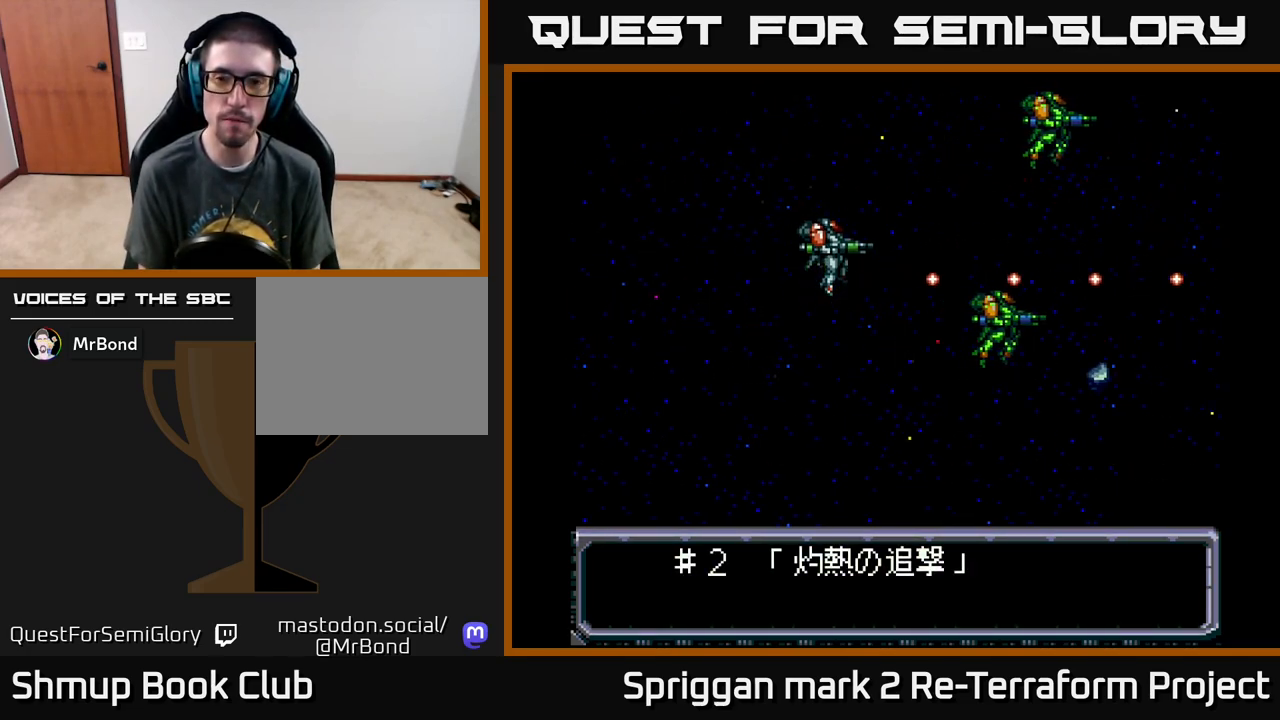
{"buttons": ["A", "DPAD_LEFT"], "events": [[150, "DPAD_RIGHT", "down"], [150, "DPAD_UP", "up"], [167, "DPAD_DOWN", "down"], [167, "DPAD_RIGHT", "up"], [333, "DPAD_LEFT", "down"], [400, "DPAD_DOWN", "up"]]}
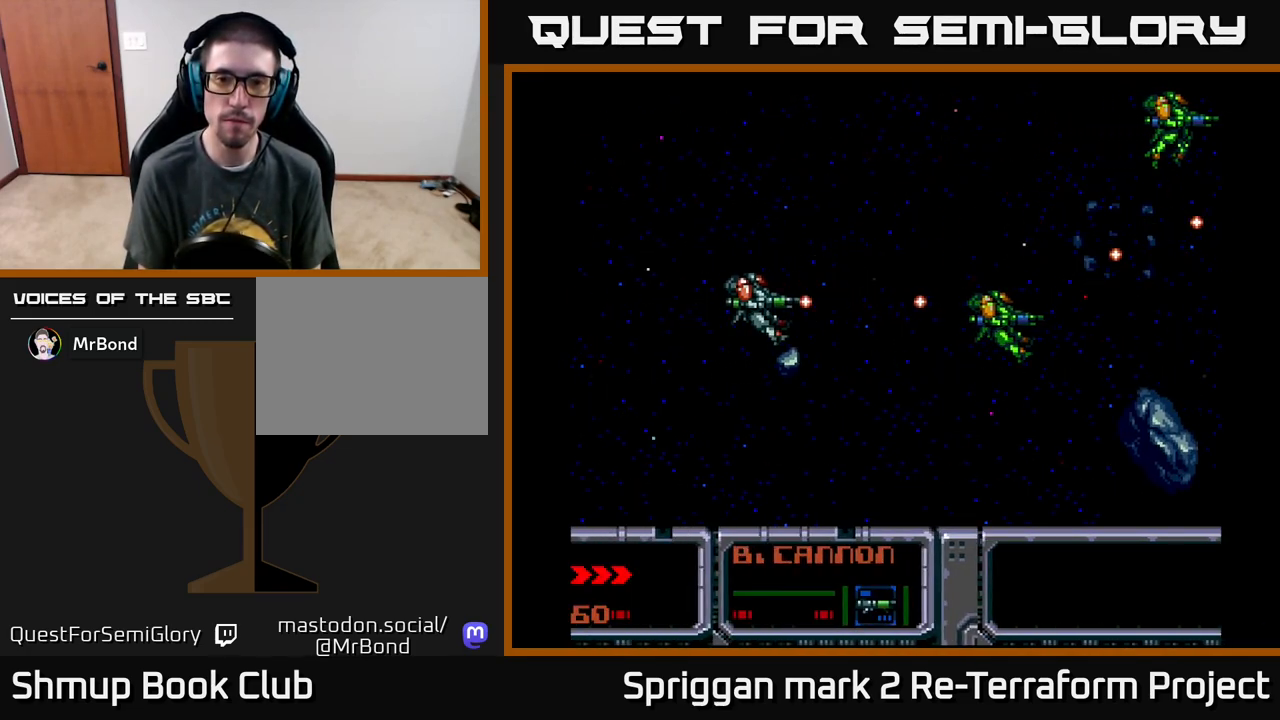
{"buttons": ["A", "DPAD_DOWN"], "events": [[17, "DPAD_UP", "down"], [117, "DPAD_LEFT", "up"], [217, "DPAD_RIGHT", "down"], [217, "DPAD_UP", "up"], [250, "DPAD_DOWN", "down"], [350, "DPAD_RIGHT", "up"]]}
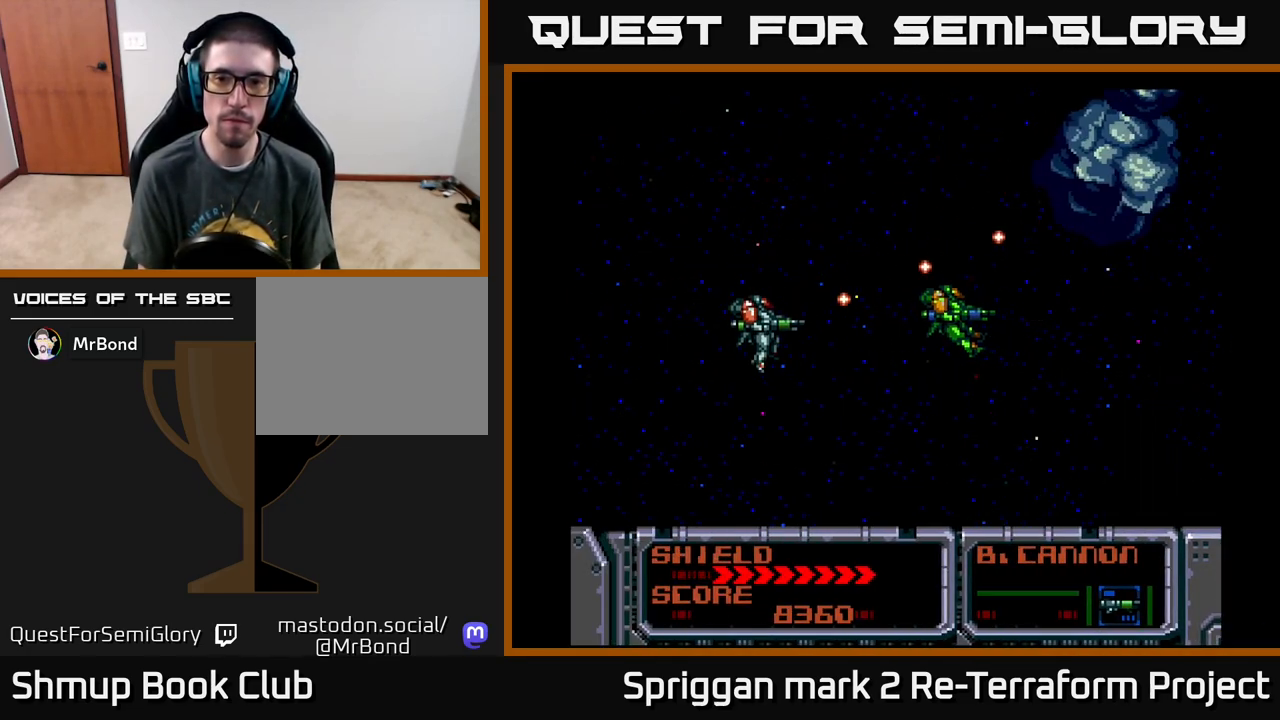
{"buttons": ["A", "DPAD_UP"], "events": [[133, "DPAD_DOWN", "up"], [133, "DPAD_LEFT", "down"], [150, "DPAD_UP", "down"], [183, "DPAD_LEFT", "up"]]}
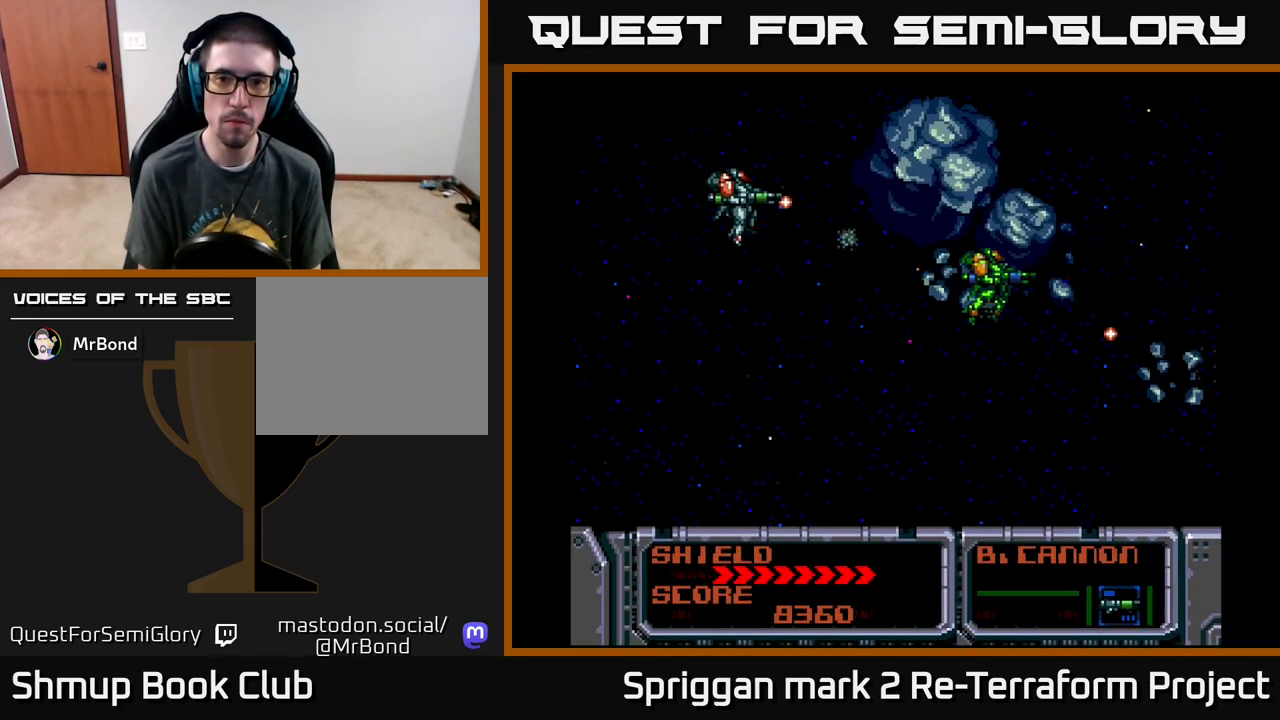
{"buttons": ["A"], "events": [[17, "DPAD_LEFT", "down"], [50, "DPAD_UP", "up"], [283, "DPAD_LEFT", "up"]]}
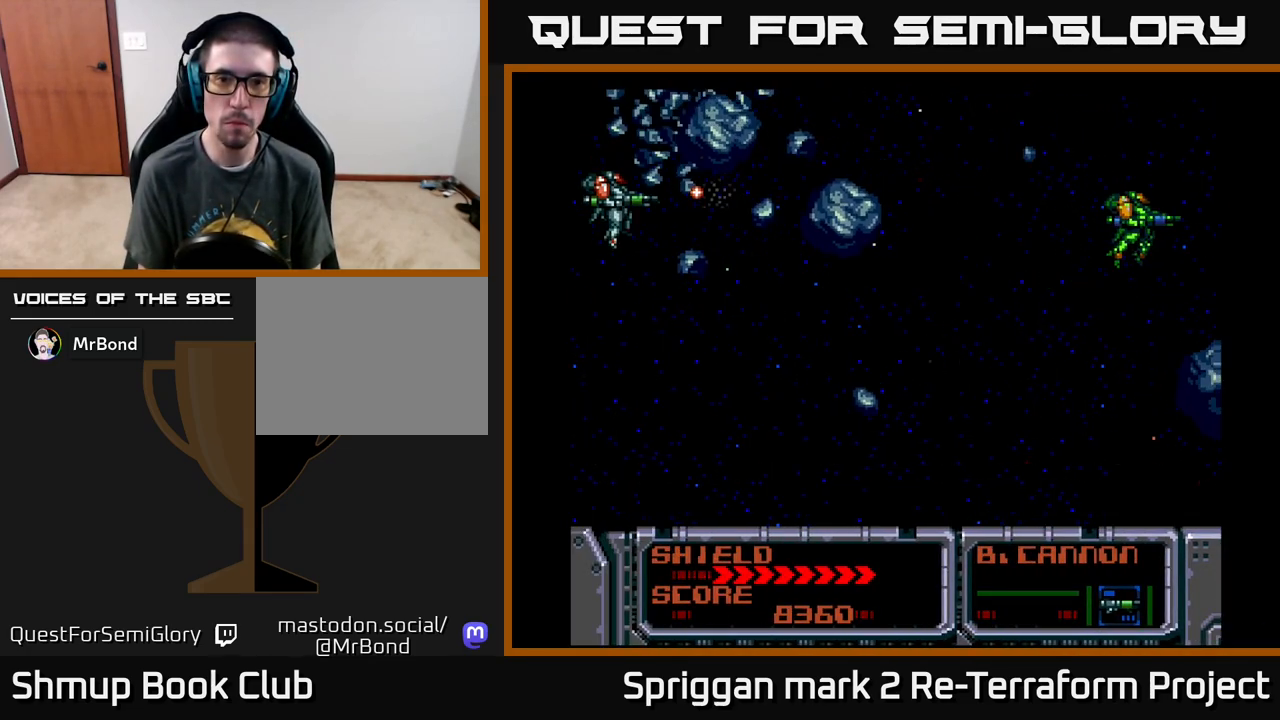
{"buttons": ["A"], "events": [[17, "DPAD_DOWN", "down"], [233, "DPAD_RIGHT", "down"], [250, "DPAD_DOWN", "up"], [283, "DPAD_RIGHT", "up"], [283, "DPAD_UP", "down"], [350, "DPAD_RIGHT", "down"], [350, "DPAD_UP", "up"], [383, "DPAD_DOWN", "down"], [383, "DPAD_RIGHT", "up"], [483, "DPAD_DOWN", "up"]]}
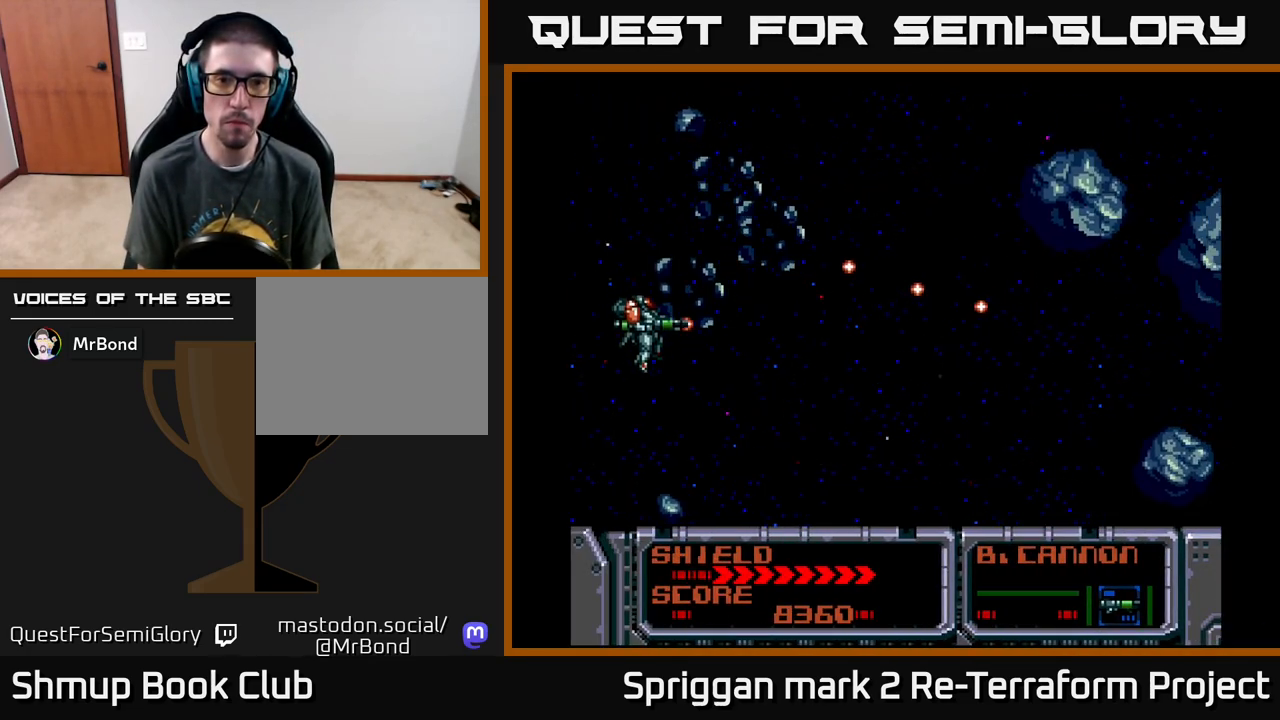
{"buttons": ["A", "DPAD_DOWN"], "events": [[133, "DPAD_DOWN", "down"], [267, "DPAD_RIGHT", "down"], [333, "DPAD_DOWN", "up"], [417, "DPAD_DOWN", "down"], [483, "DPAD_RIGHT", "up"]]}
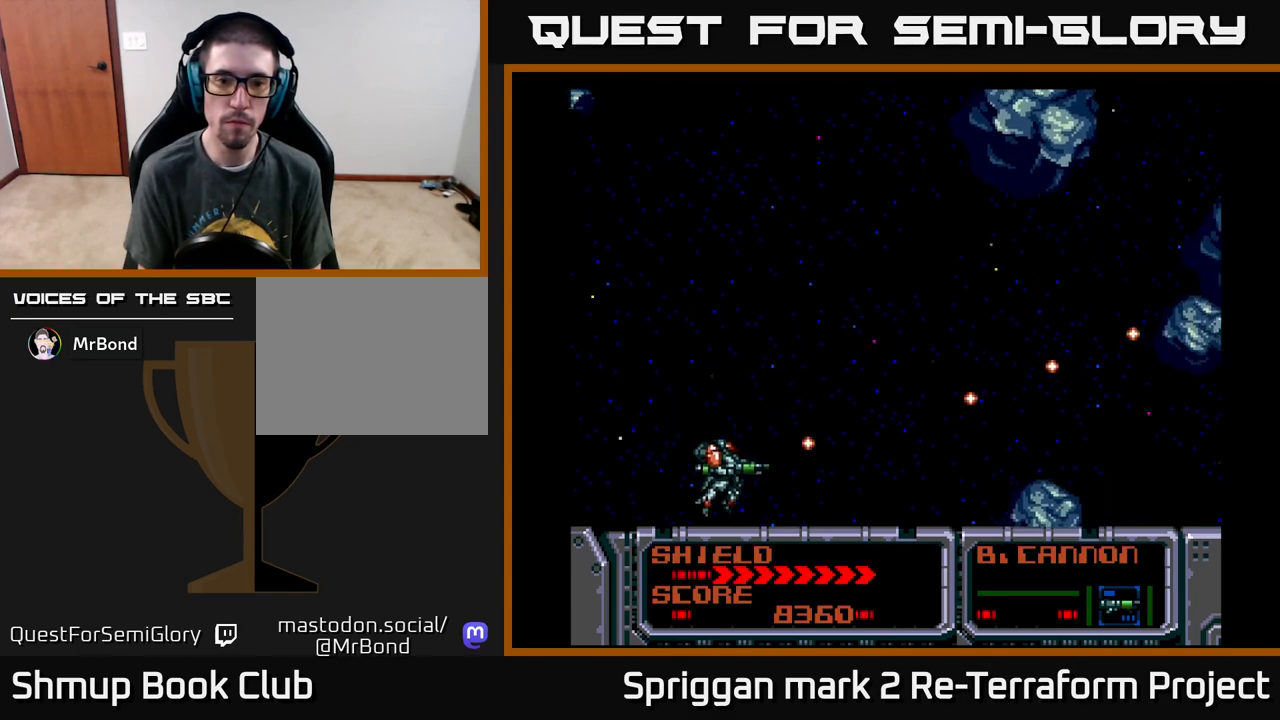
{"buttons": ["A", "DPAD_UP", "DPAD_LEFT"], "events": [[100, "DPAD_RIGHT", "down"], [133, "DPAD_DOWN", "up"], [167, "DPAD_RIGHT", "up"], [183, "DPAD_UP", "down"], [267, "DPAD_UP", "up"], [417, "DPAD_UP", "down"], [500, "DPAD_LEFT", "down"]]}
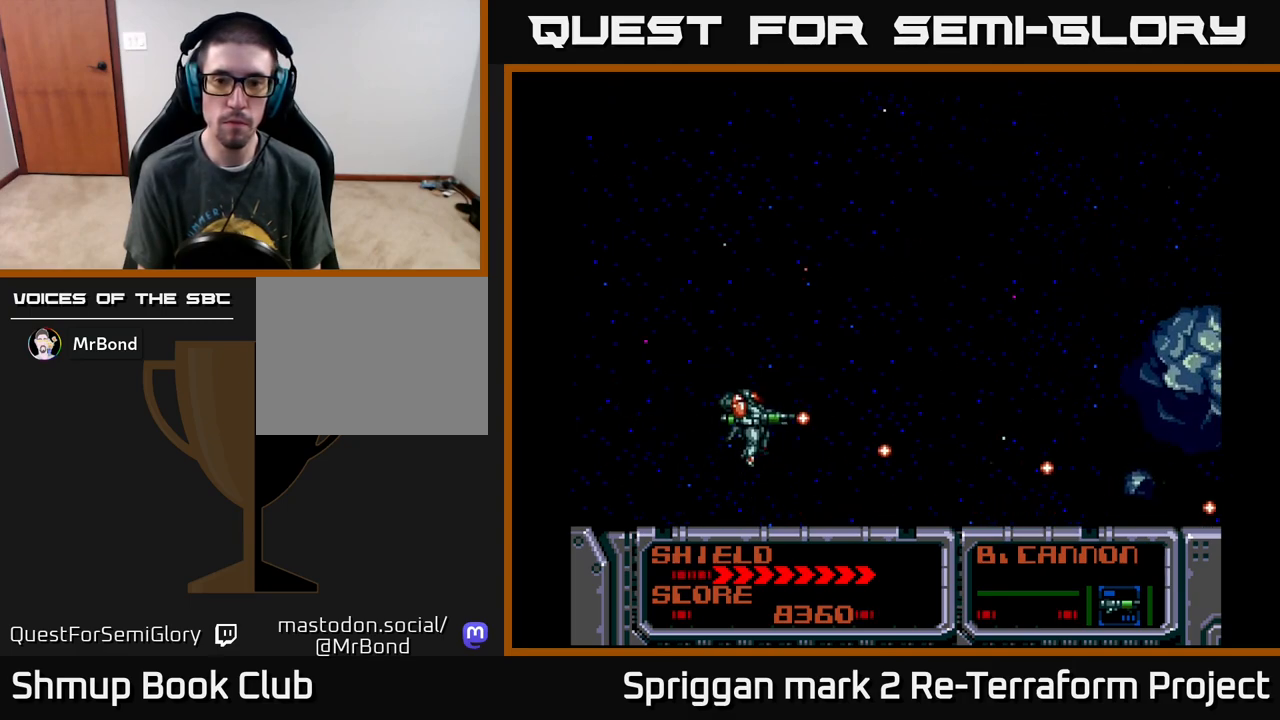
{"buttons": ["A"], "events": [[17, "DPAD_UP", "up"], [150, "DPAD_LEFT", "up"], [233, "DPAD_RIGHT", "down"], [283, "DPAD_DOWN", "down"], [317, "DPAD_RIGHT", "up"], [433, "DPAD_RIGHT", "down"], [450, "DPAD_DOWN", "up"], [450, "DPAD_RIGHT", "up"]]}
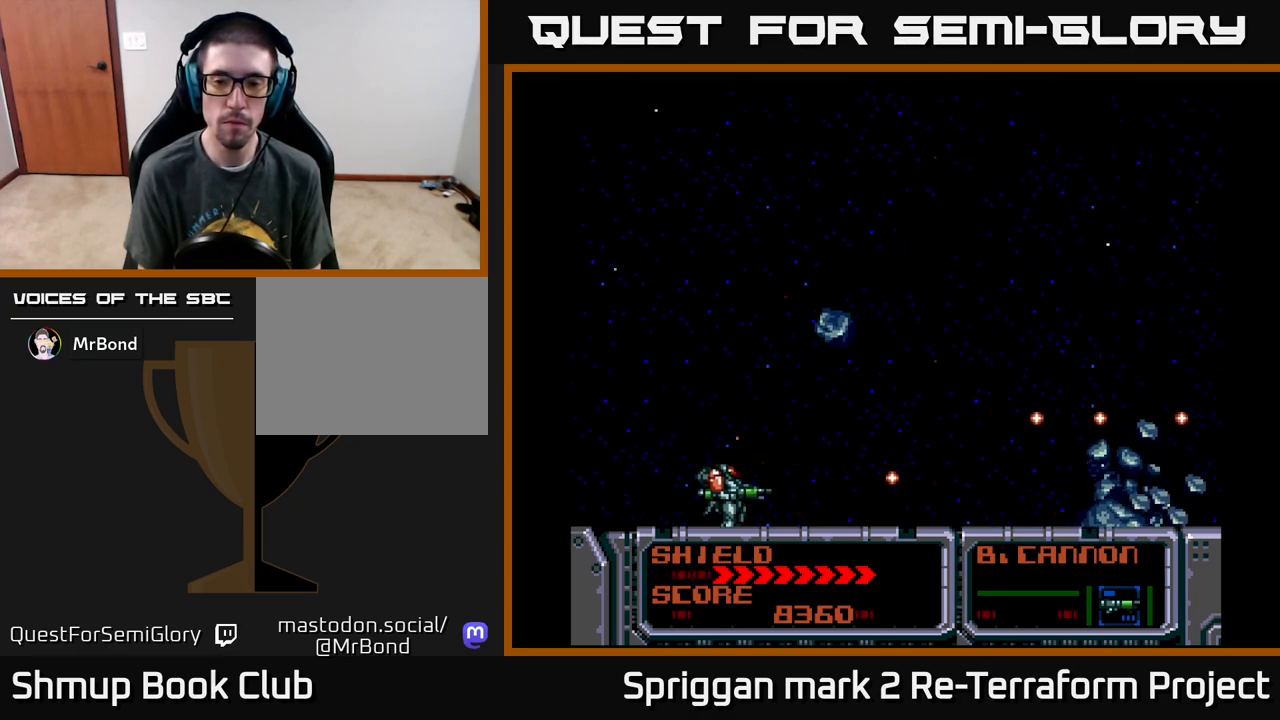
{"buttons": ["DPAD_UP", "DPAD_LEFT"], "events": [[217, "A", "up"], [217, "DPAD_RIGHT", "down"], [267, "DPAD_RIGHT", "up"], [350, "X", "down"], [450, "DPAD_UP", "down"], [467, "DPAD_LEFT", "down"], [467, "X", "up"]]}
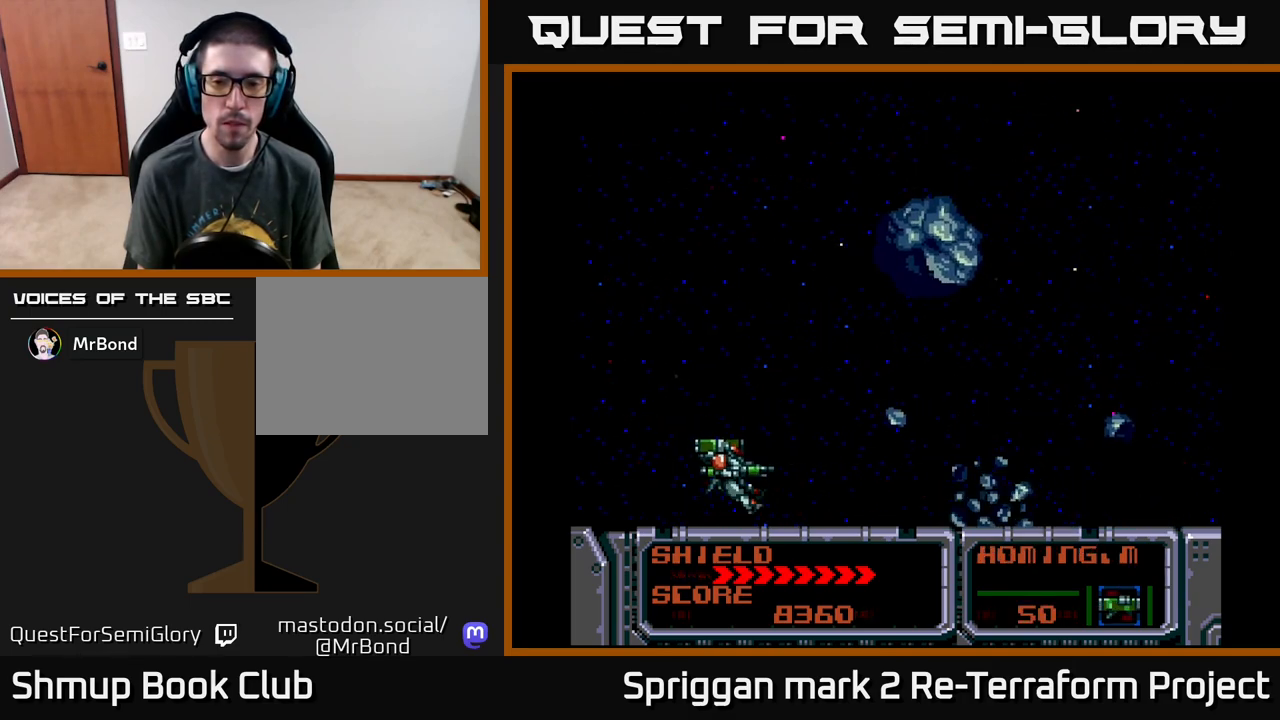
{"buttons": [], "events": [[167, "DPAD_LEFT", "up"], [183, "DPAD_UP", "up"], [233, "X", "down"], [317, "X", "up"], [400, "X", "down"], [500, "X", "up"]]}
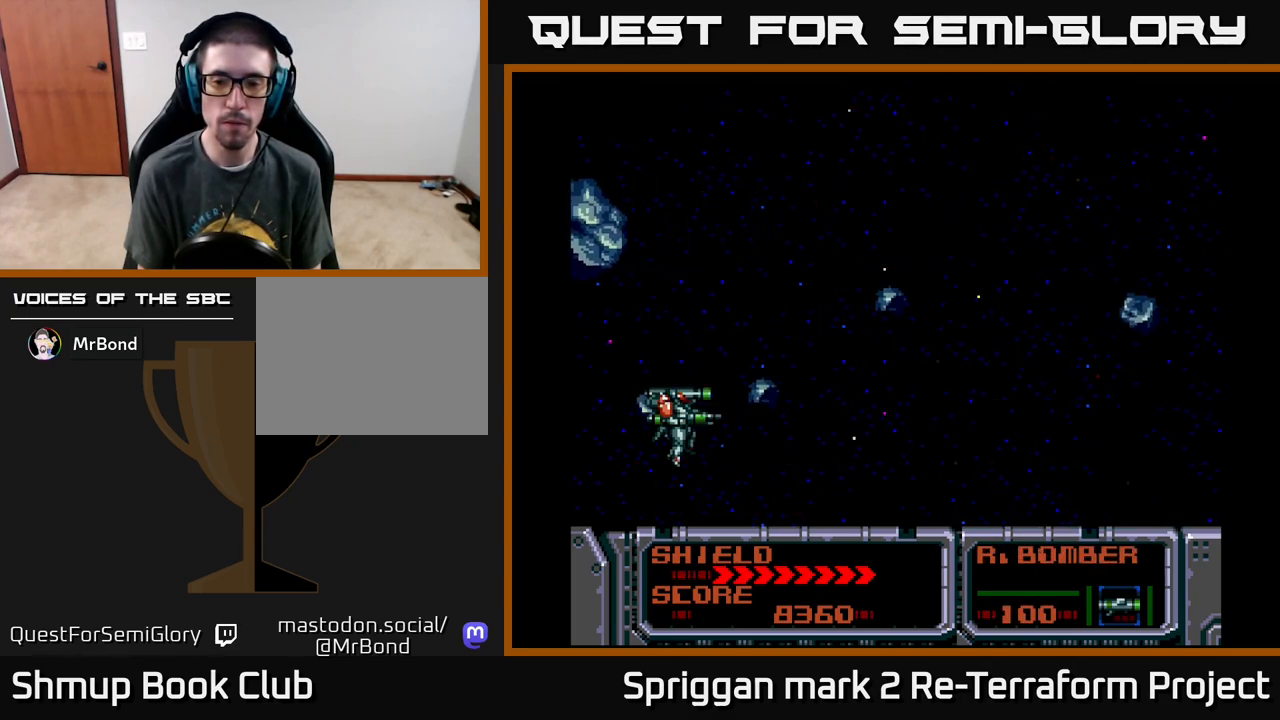
{"buttons": ["A", "DPAD_UP"], "events": [[17, "DPAD_UP", "down"], [83, "X", "down"], [150, "A", "down"], [183, "X", "up"], [350, "DPAD_LEFT", "down"], [467, "DPAD_LEFT", "up"]]}
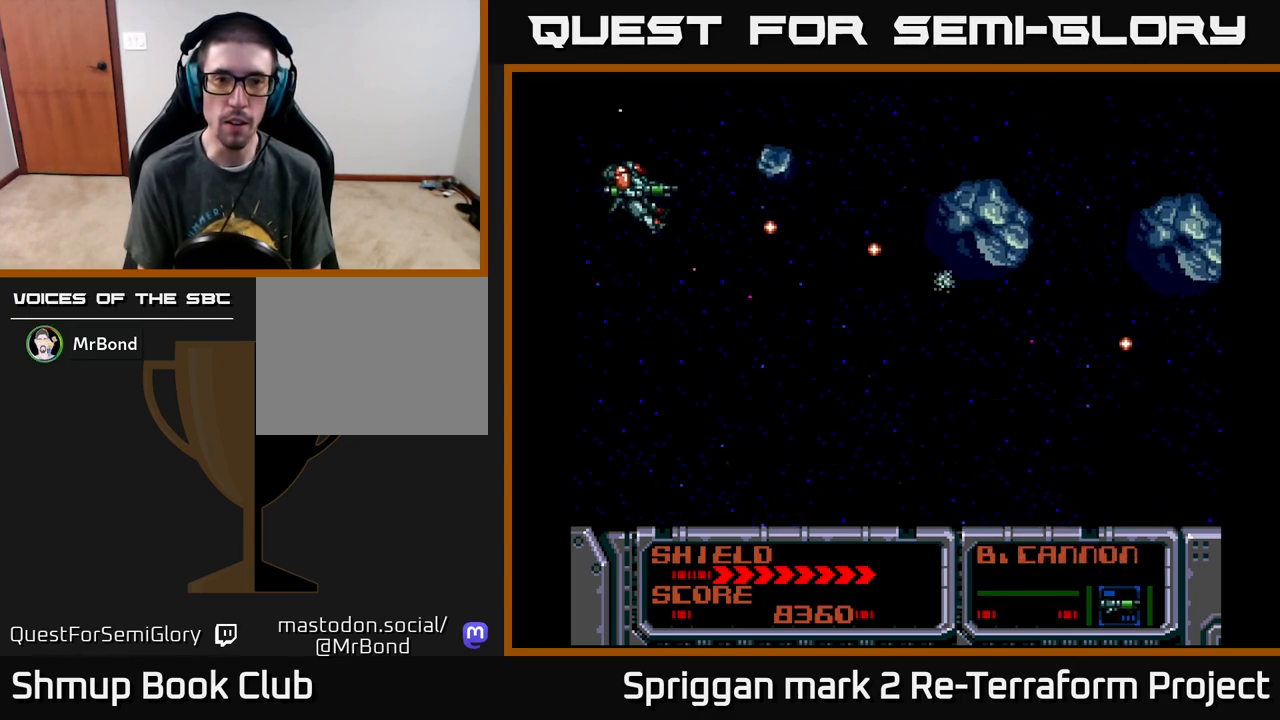
{"buttons": ["A", "DPAD_DOWN"]}
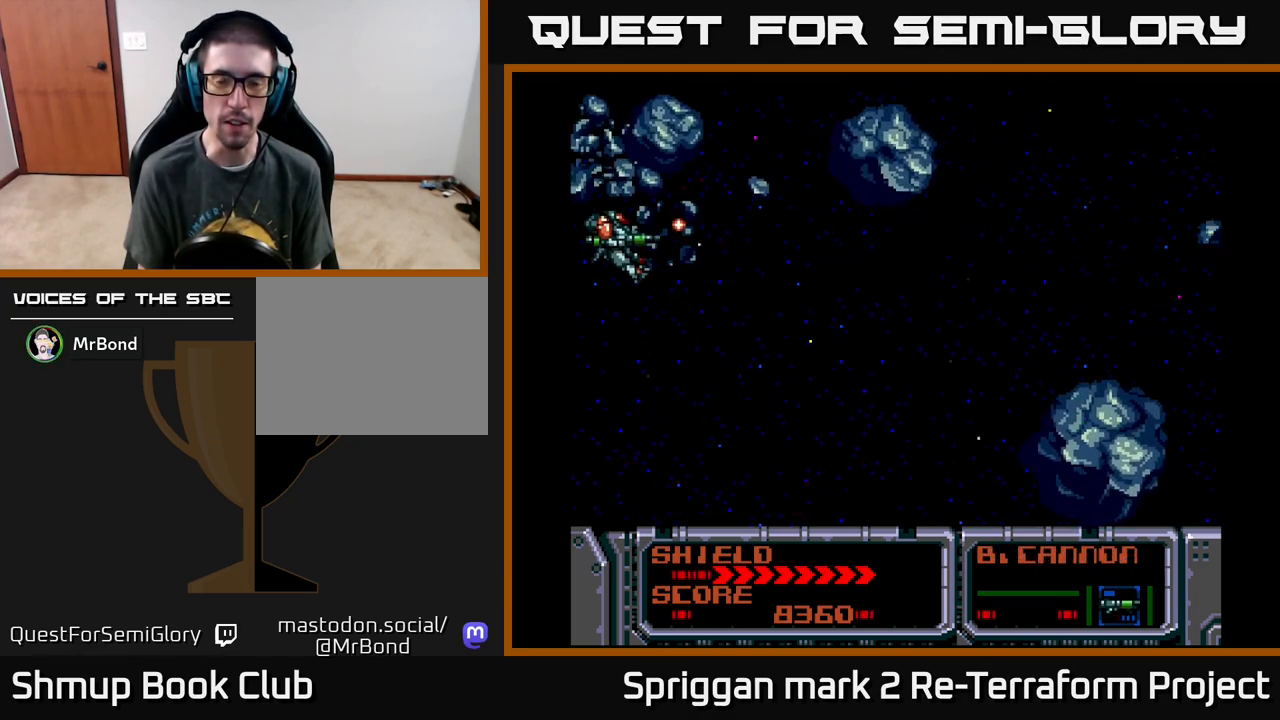
{"buttons": ["A", "DPAD_RIGHT"], "events": [[217, "DPAD_RIGHT", "down"], [283, "DPAD_DOWN", "up"], [300, "DPAD_UP", "down"], [350, "DPAD_RIGHT", "up"], [433, "DPAD_RIGHT", "down"], [467, "DPAD_UP", "up"]]}
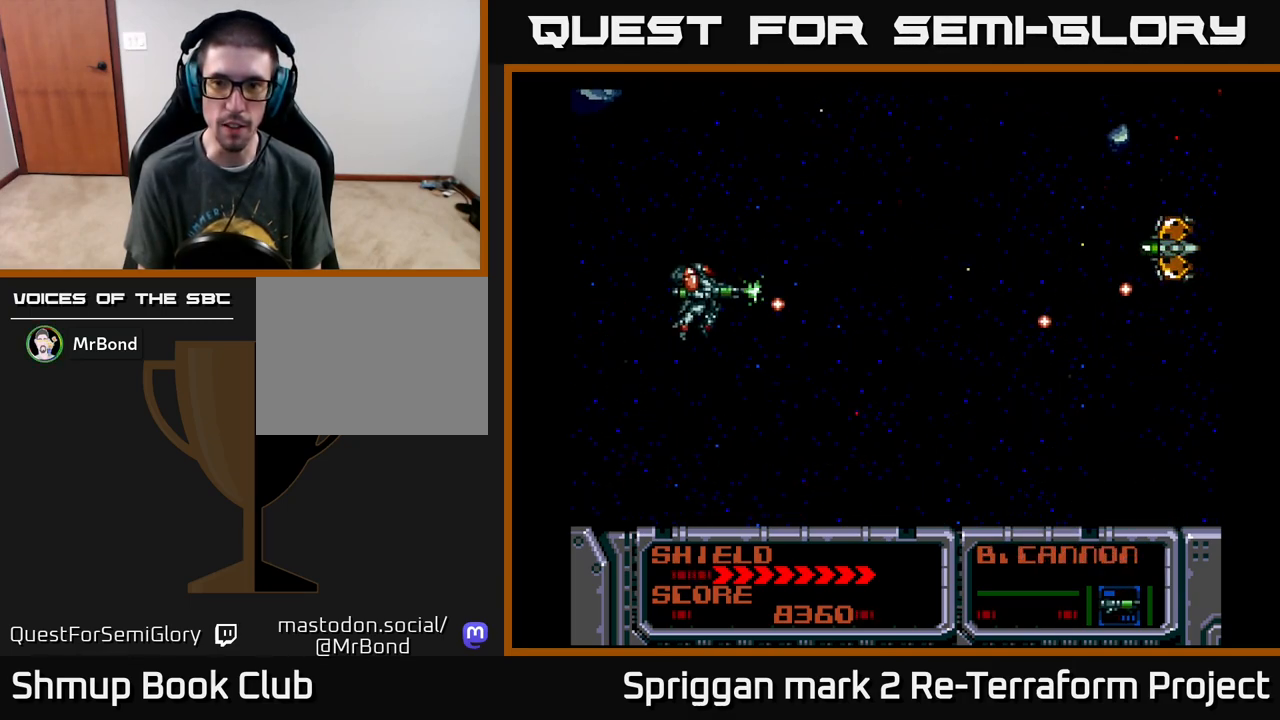
{"buttons": ["A"], "events": [[17, "DPAD_DOWN", "down"], [183, "DPAD_DOWN", "up"], [200, "DPAD_UP", "down"], [217, "DPAD_RIGHT", "up"], [333, "DPAD_UP", "up"]]}